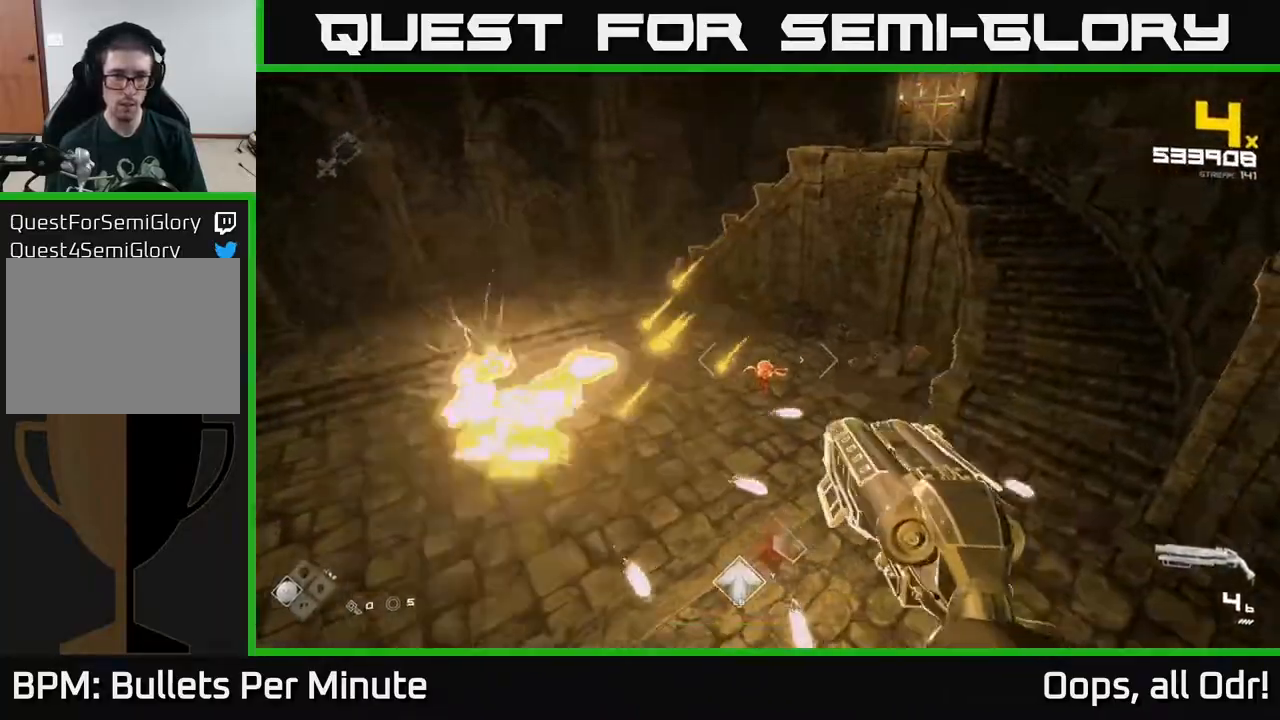
Gameplay with a controller (Xbox layout); each line is a JSON object with the inputs held at the frame after it. "events" lists button and stick changes between this image and that frame as [ms after this image, input, new state], when the widget could be followed in between.
{"buttons": ["R1"], "left_stick": "left", "right_stick": "center", "events": [[133, "R2", "up"], [183, "right_stick", "up-right"], [233, "left_stick", "down-left"], [300, "right_stick", "center"], [467, "left_stick", "left"], [483, "R1", "down"]]}
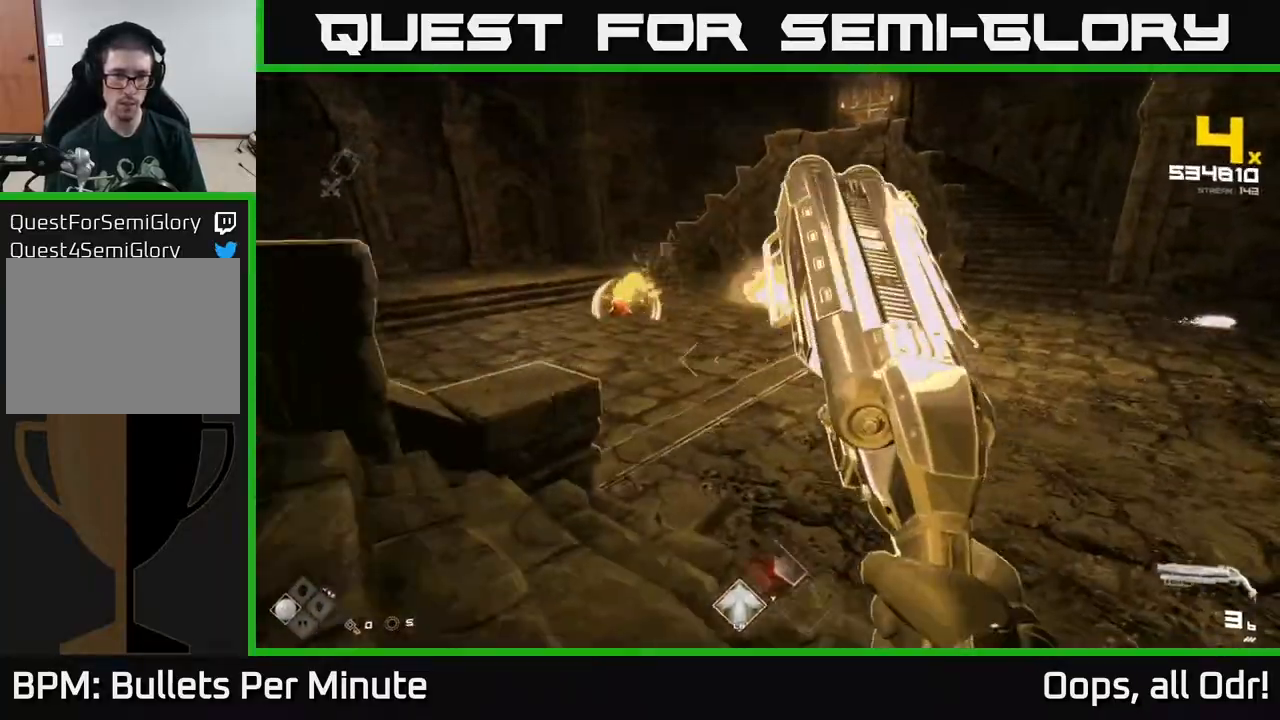
{"buttons": [], "left_stick": "up-right", "right_stick": "center", "events": [[133, "R1", "up"], [250, "R1", "down"], [333, "left_stick", "center"], [383, "R1", "up"], [433, "left_stick", "up-right"]]}
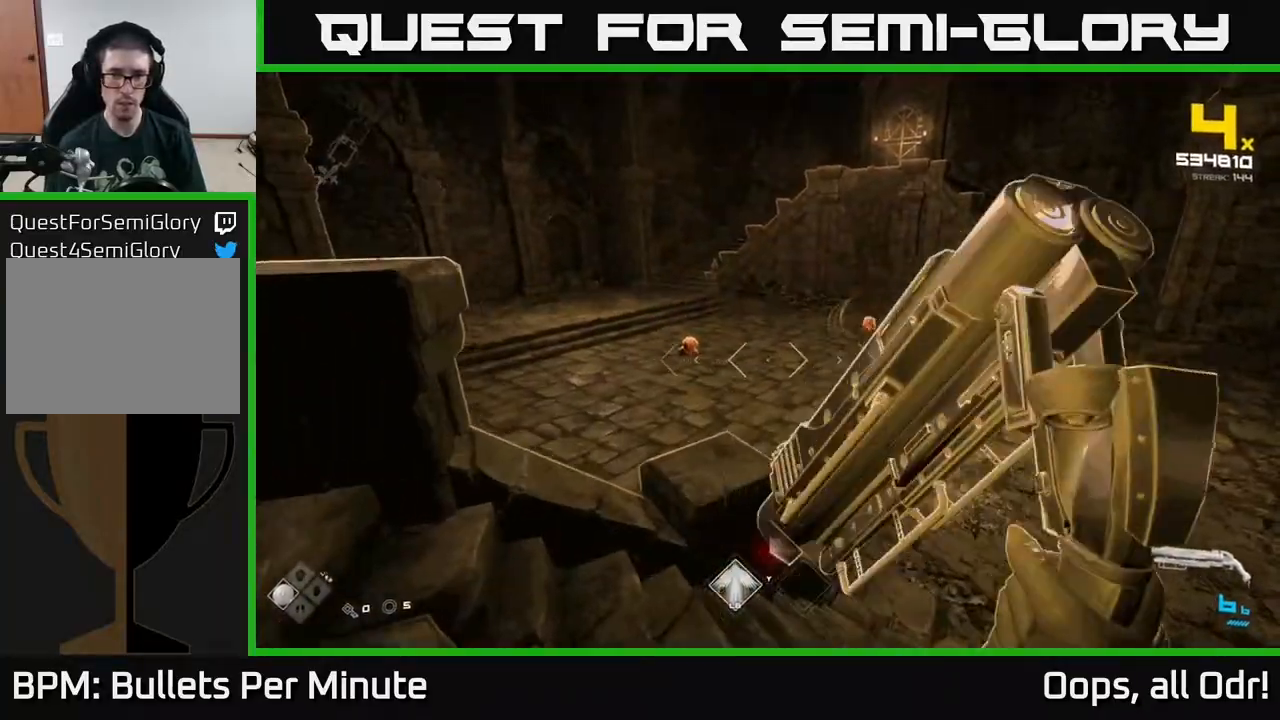
{"buttons": ["A"], "left_stick": "up", "right_stick": "center", "events": [[100, "A", "down"], [200, "A", "up"], [450, "A", "down"], [467, "left_stick", "up"]]}
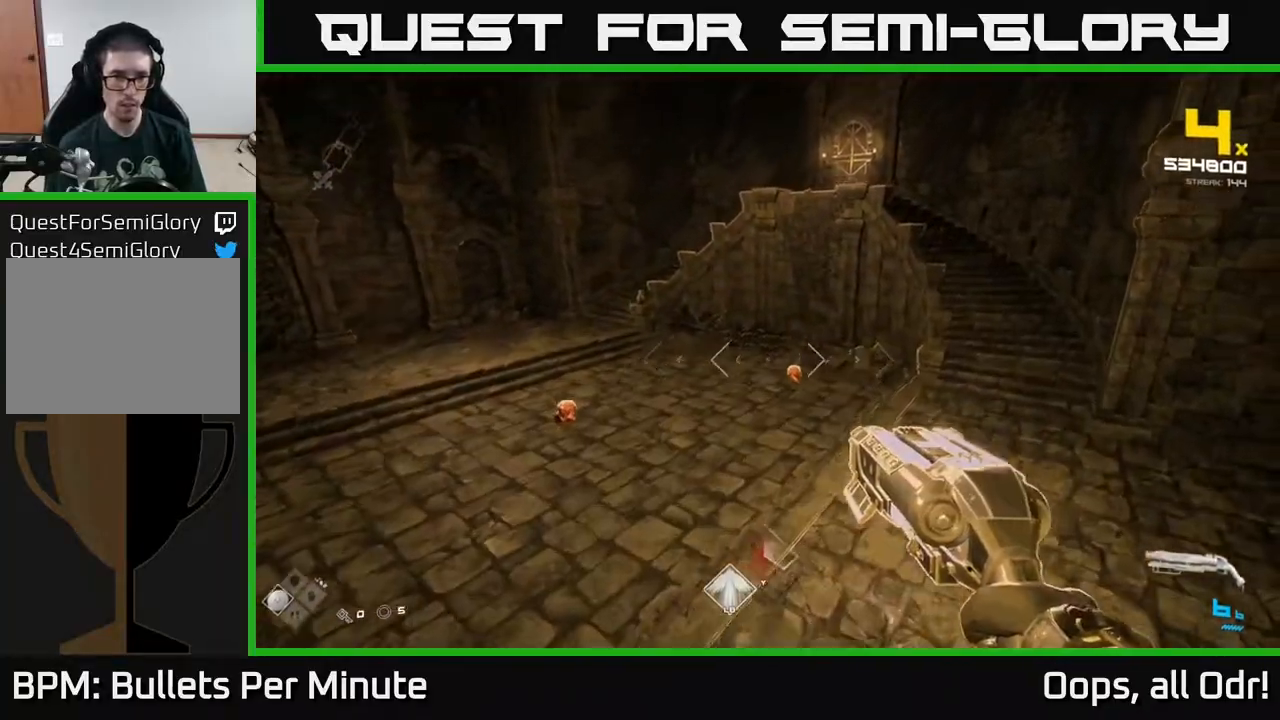
{"buttons": [], "left_stick": "right", "right_stick": "left", "events": [[17, "A", "up"], [283, "A", "down"], [367, "A", "up"], [400, "left_stick", "right"], [450, "right_stick", "left"]]}
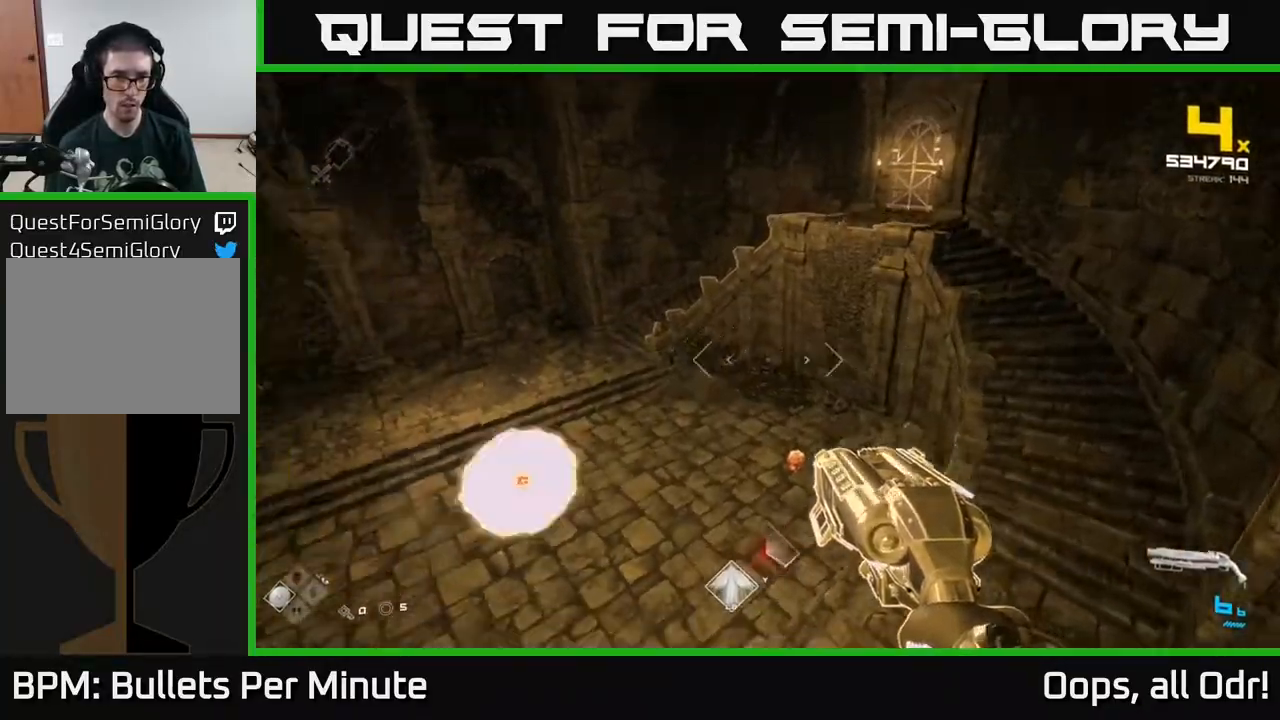
{"buttons": ["R2"], "left_stick": "right", "right_stick": "center", "events": [[333, "right_stick", "center"], [467, "R2", "down"]]}
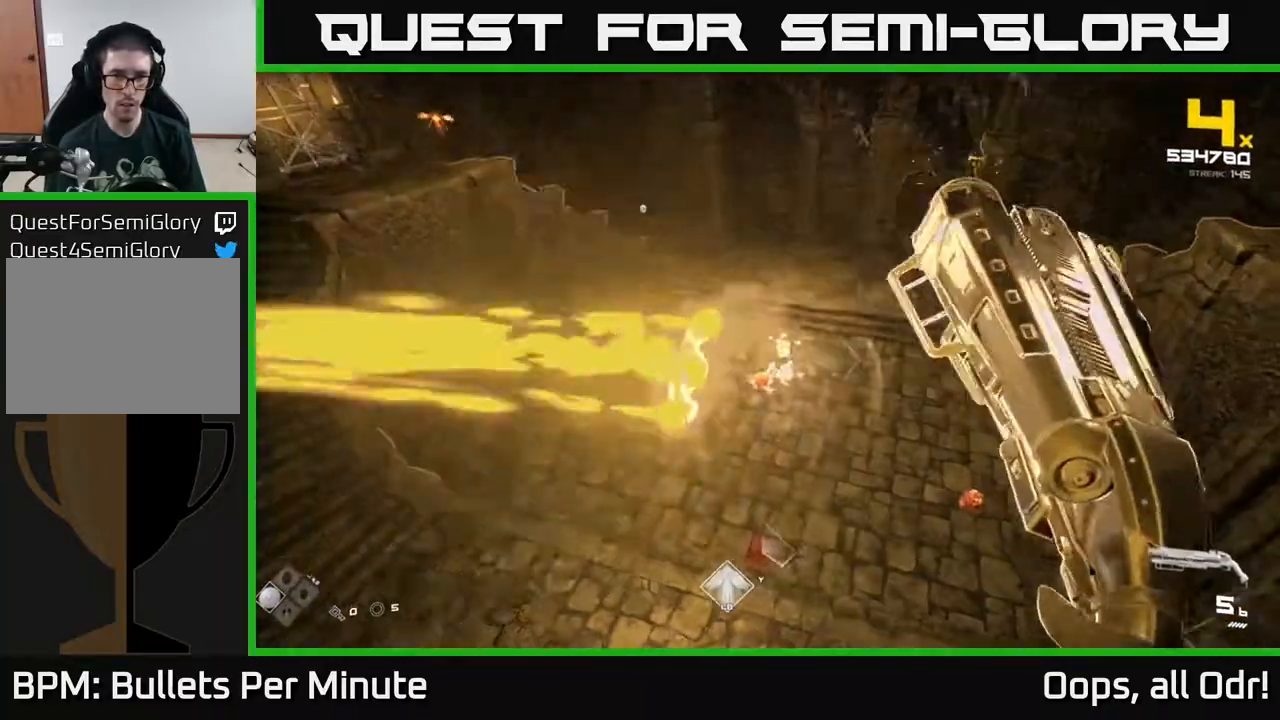
{"buttons": [], "left_stick": "right", "right_stick": "center", "events": [[83, "R2", "up"]]}
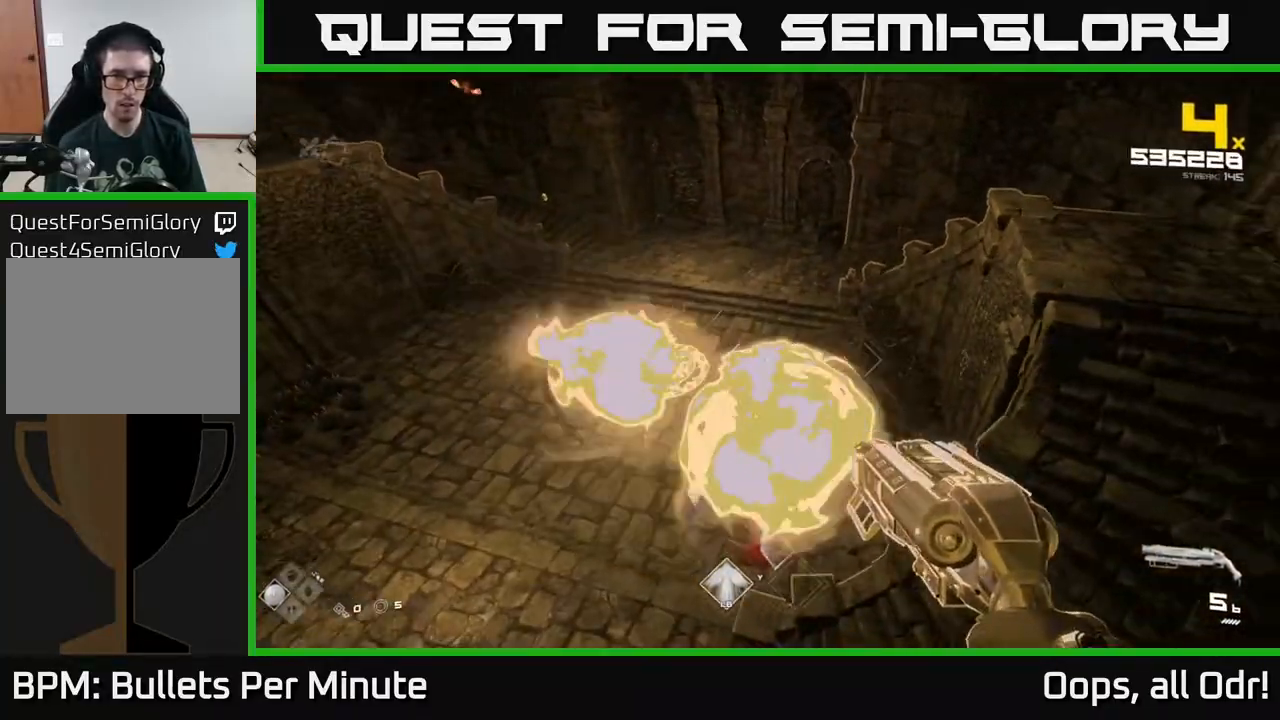
{"buttons": ["R2"], "left_stick": "left", "right_stick": "left", "events": [[133, "right_stick", "left"], [150, "R2", "down"], [233, "right_stick", "center"], [250, "R2", "up"], [300, "left_stick", "up"], [417, "left_stick", "left"], [417, "right_stick", "left"], [500, "R2", "down"]]}
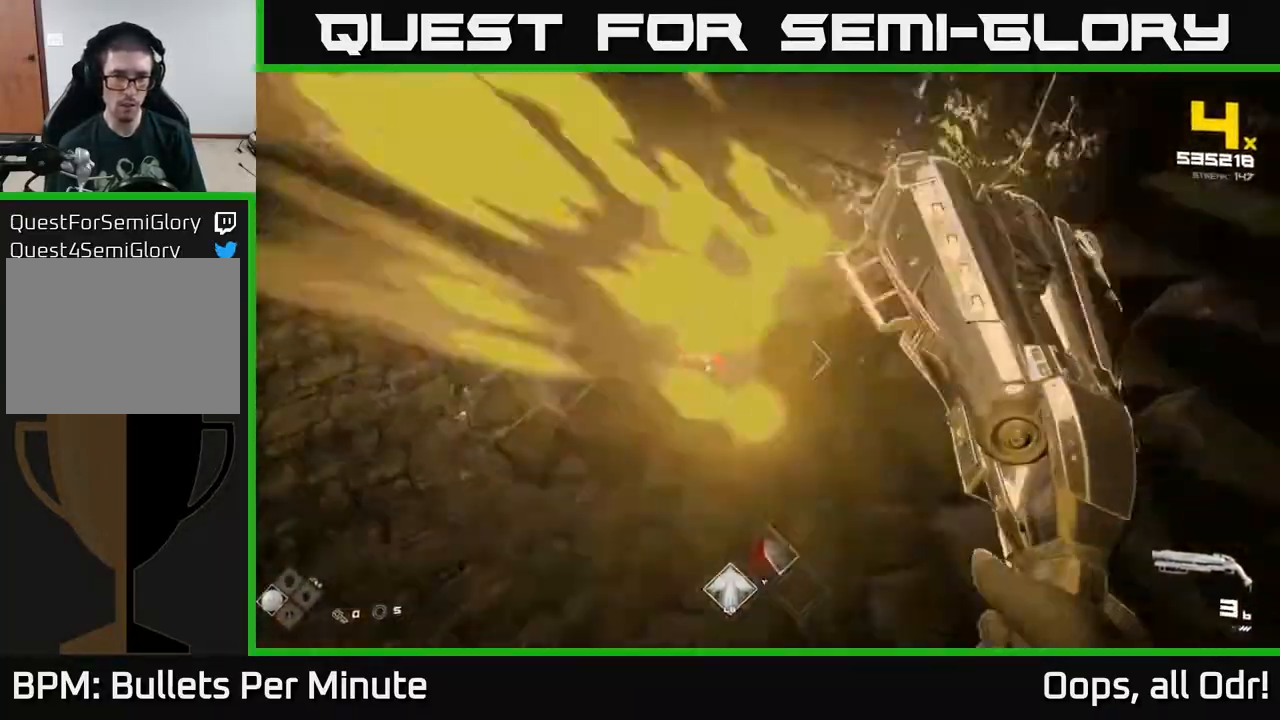
{"buttons": [], "left_stick": "left", "right_stick": "center", "events": [[50, "R2", "up"], [67, "right_stick", "center"], [350, "R1", "down"], [350, "right_stick", "right"], [483, "right_stick", "center"], [500, "R1", "up"]]}
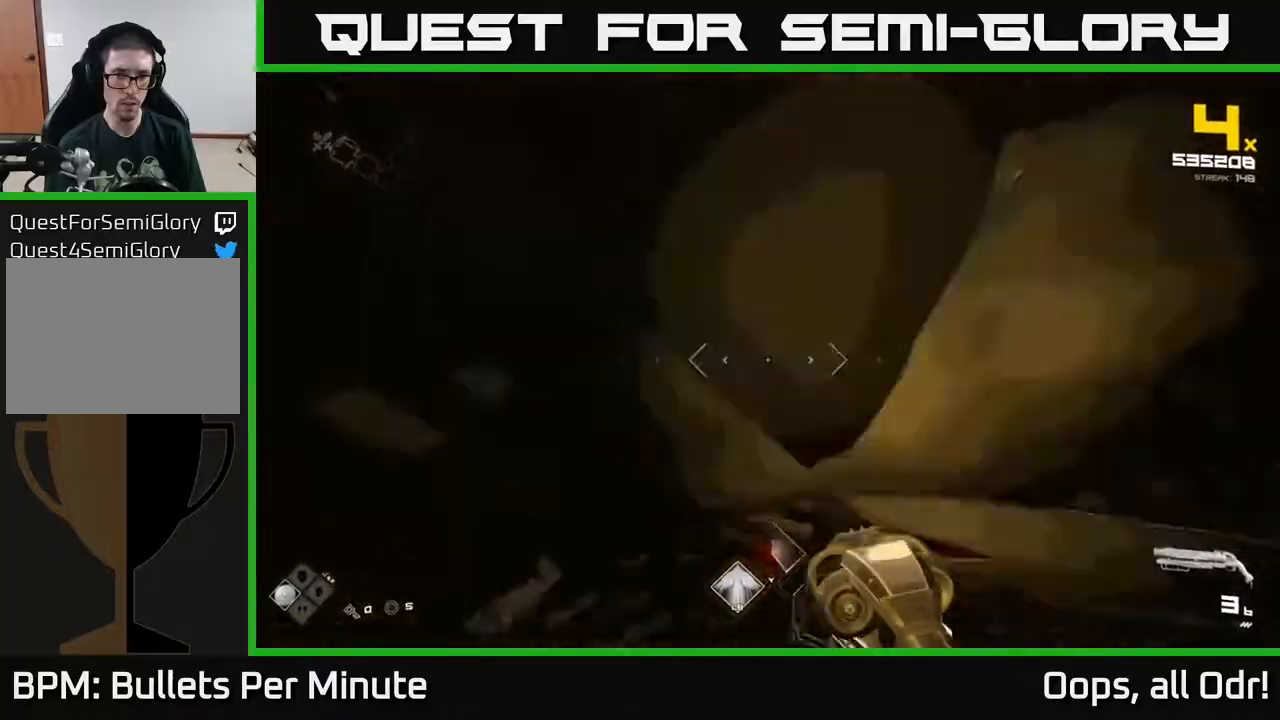
{"buttons": ["R1"], "left_stick": "left", "right_stick": "right", "events": [[133, "A", "down"], [283, "A", "up"], [500, "R1", "down"], [500, "right_stick", "right"]]}
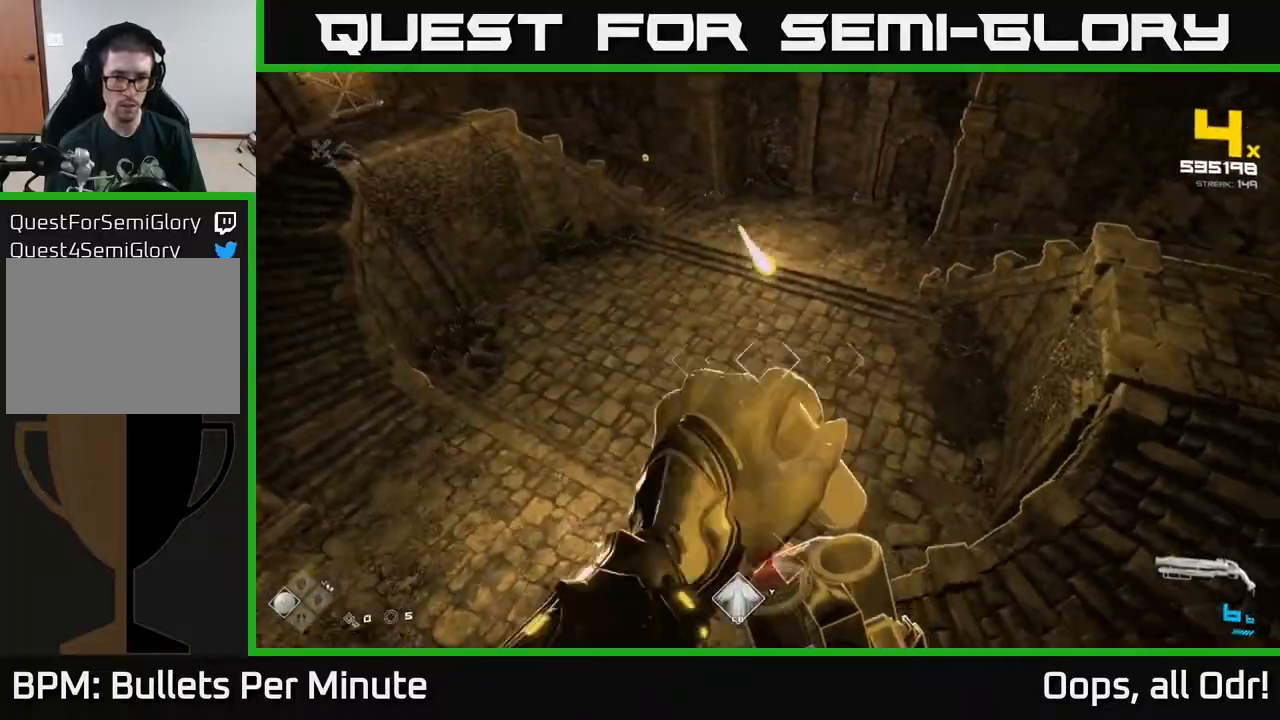
{"buttons": [], "left_stick": "down-left", "right_stick": "center", "events": [[133, "R1", "up"], [150, "right_stick", "down-right"], [333, "R2", "down"], [333, "right_stick", "center"], [350, "left_stick", "down-left"], [433, "R2", "up"]]}
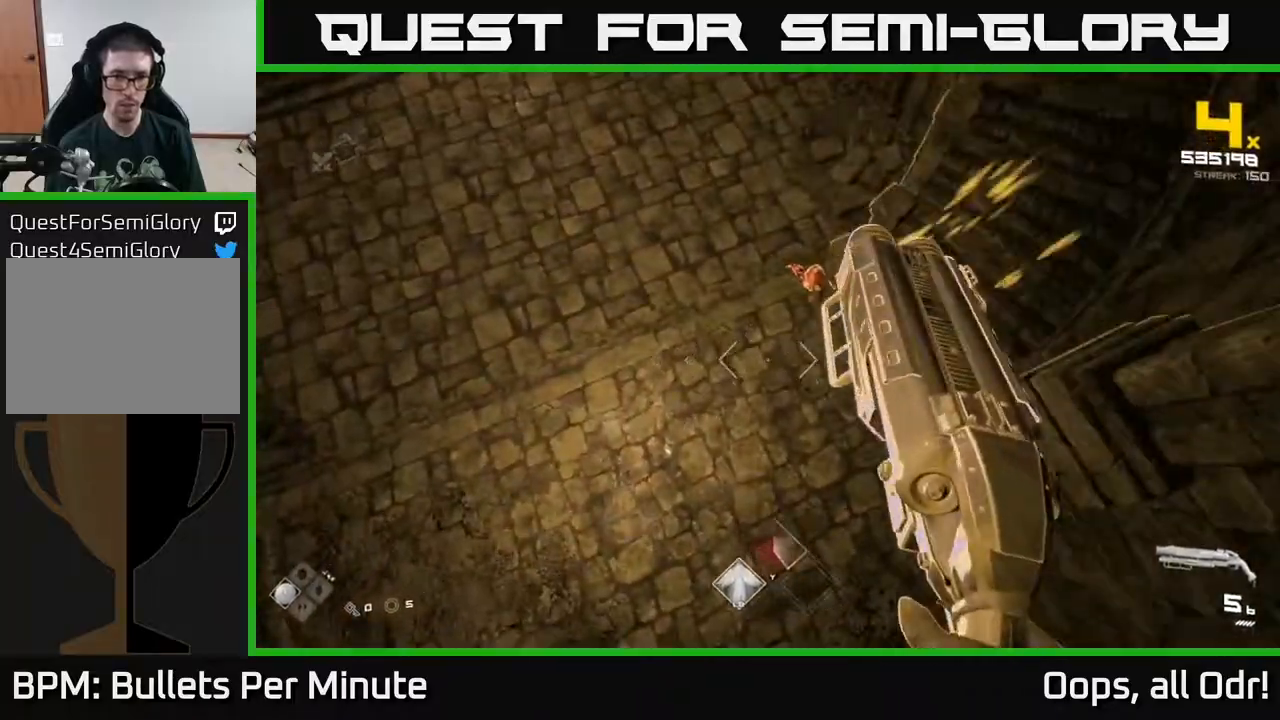
{"buttons": [], "left_stick": "left", "right_stick": "center", "events": [[33, "right_stick", "up-left"], [83, "left_stick", "left"], [250, "right_stick", "up"], [450, "right_stick", "center"]]}
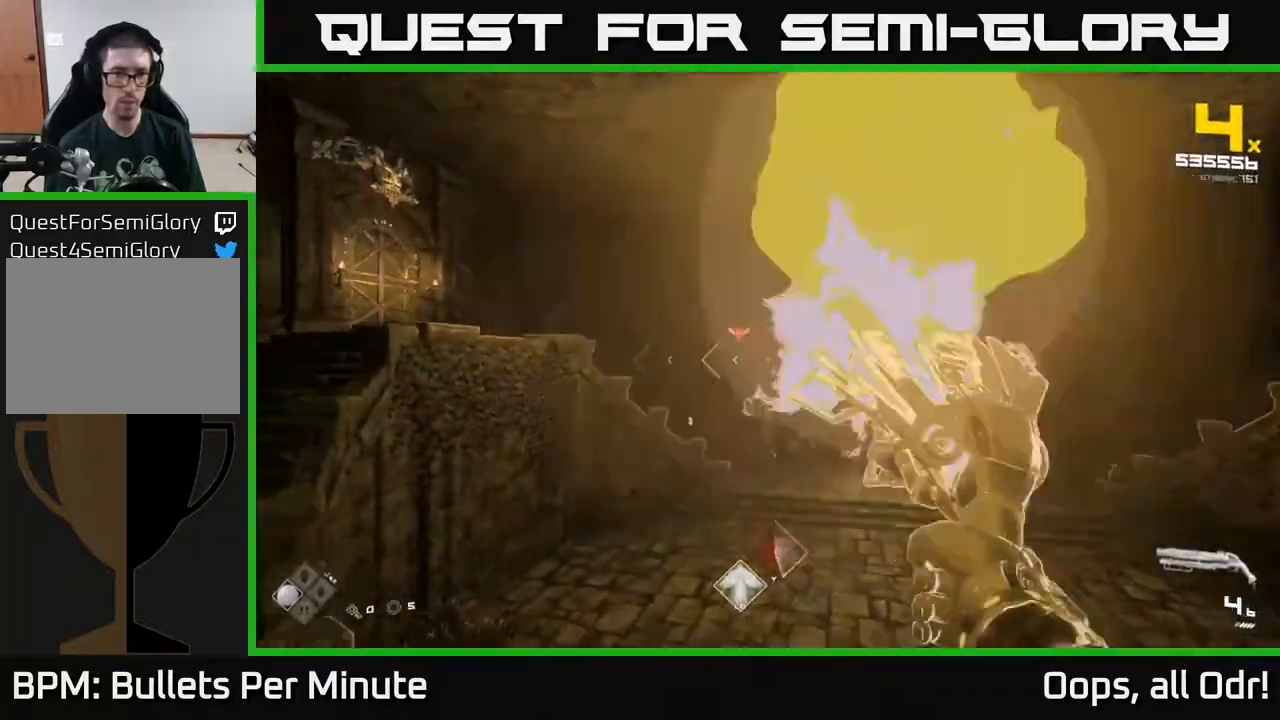
{"buttons": [], "left_stick": "left", "right_stick": "center", "events": [[33, "R2", "down"], [50, "right_stick", "left"], [133, "R2", "up"], [133, "right_stick", "up-right"], [283, "right_stick", "center"], [333, "R2", "down"], [417, "R2", "up"]]}
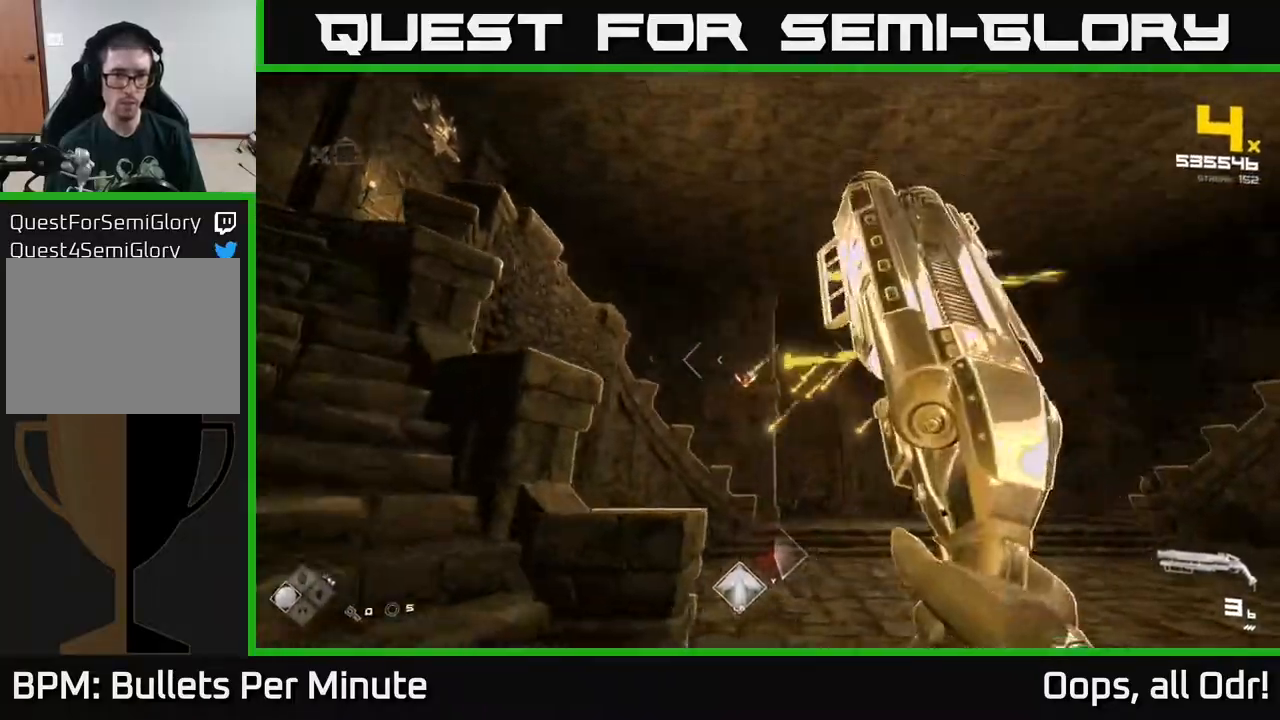
{"buttons": ["R1"], "left_stick": "left", "right_stick": "down-right", "events": [[183, "R1", "down"], [300, "R1", "up"], [450, "right_stick", "down-right"], [483, "R1", "down"]]}
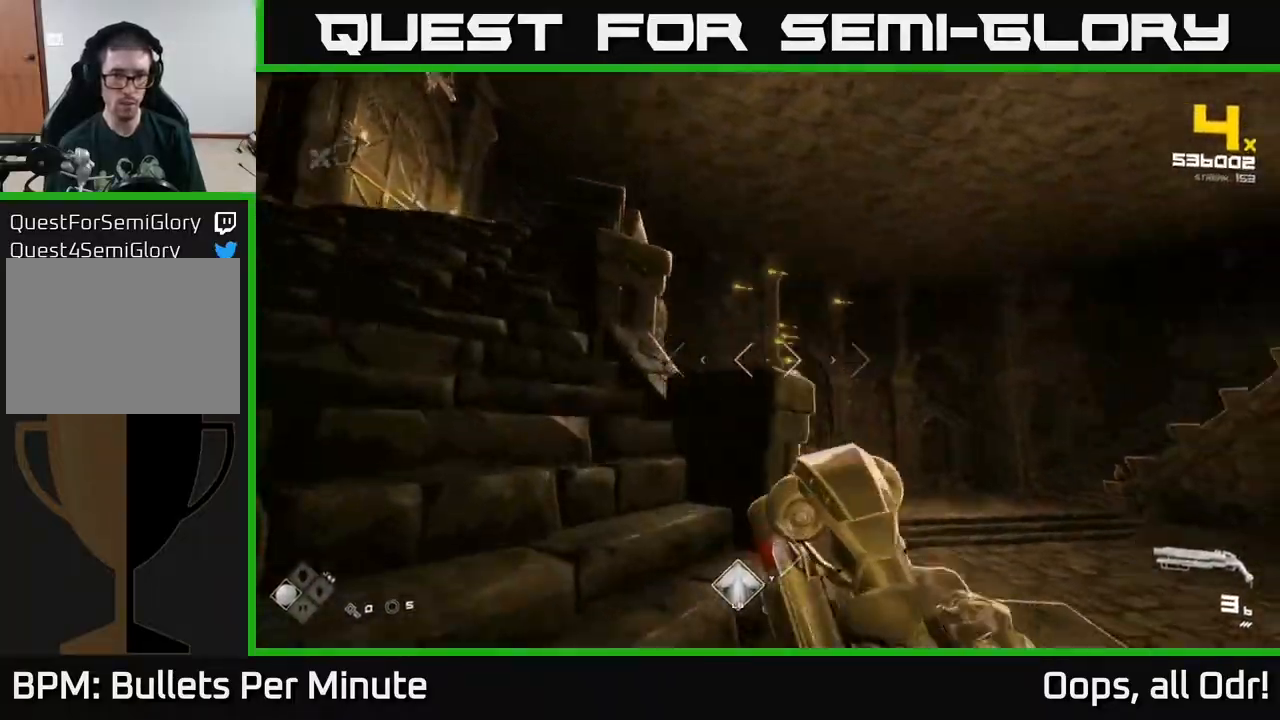
{"buttons": [], "left_stick": "down-right", "right_stick": "center", "events": [[150, "R1", "up"], [167, "right_stick", "center"], [333, "A", "down"], [433, "left_stick", "center"], [483, "A", "up"], [500, "left_stick", "down-right"]]}
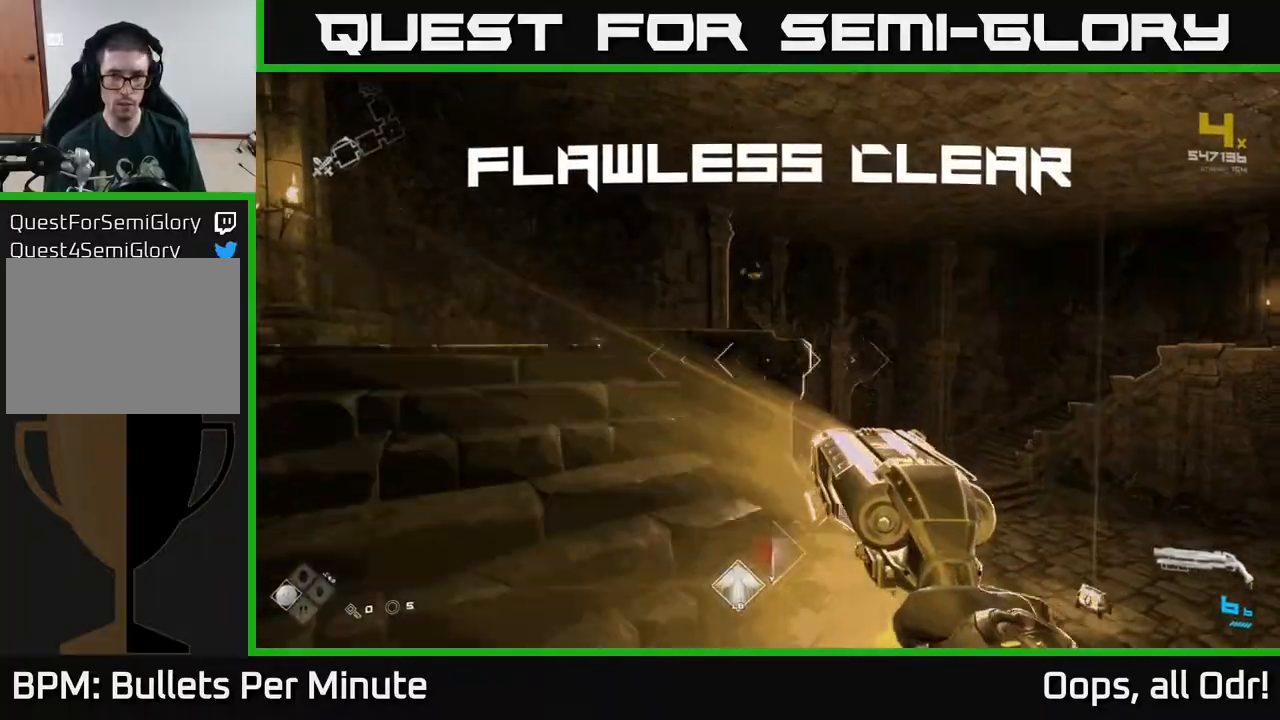
{"buttons": [], "left_stick": "up-right", "right_stick": "down-right", "events": [[100, "left_stick", "up-right"], [167, "left_stick", "up"], [233, "right_stick", "down-right"], [333, "left_stick", "up-right"]]}
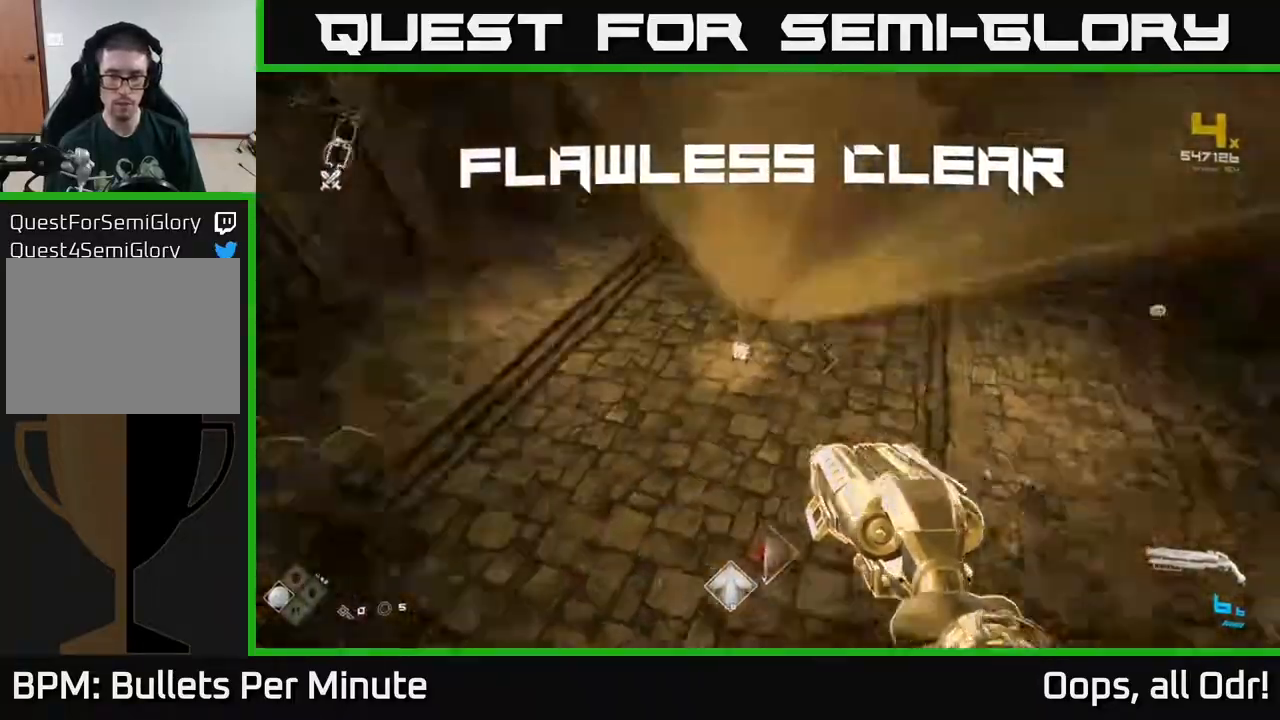
{"buttons": [], "left_stick": "center", "right_stick": "left", "events": [[17, "left_stick", "up"], [67, "L1", "down"], [83, "right_stick", "center"], [183, "L1", "up"], [317, "right_stick", "down-left"], [383, "right_stick", "left"], [433, "left_stick", "right"], [483, "left_stick", "center"]]}
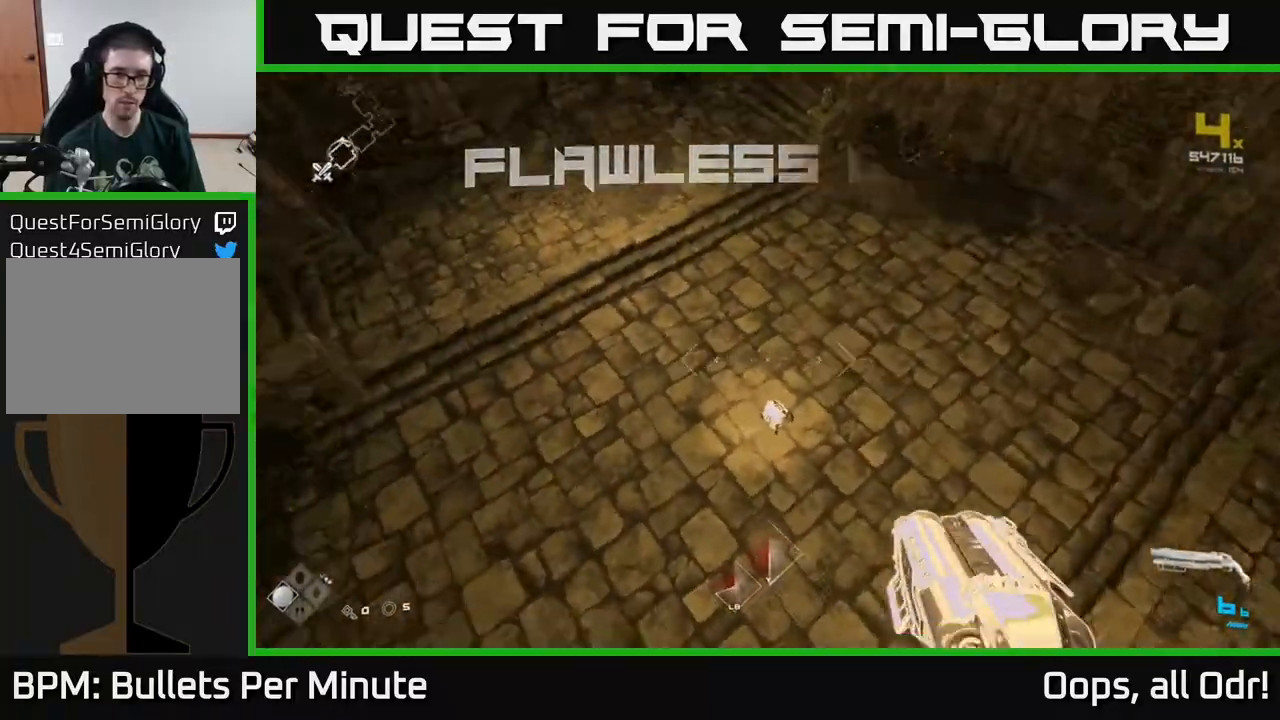
{"buttons": [], "left_stick": "center", "right_stick": "center", "events": [[233, "right_stick", "center"]]}
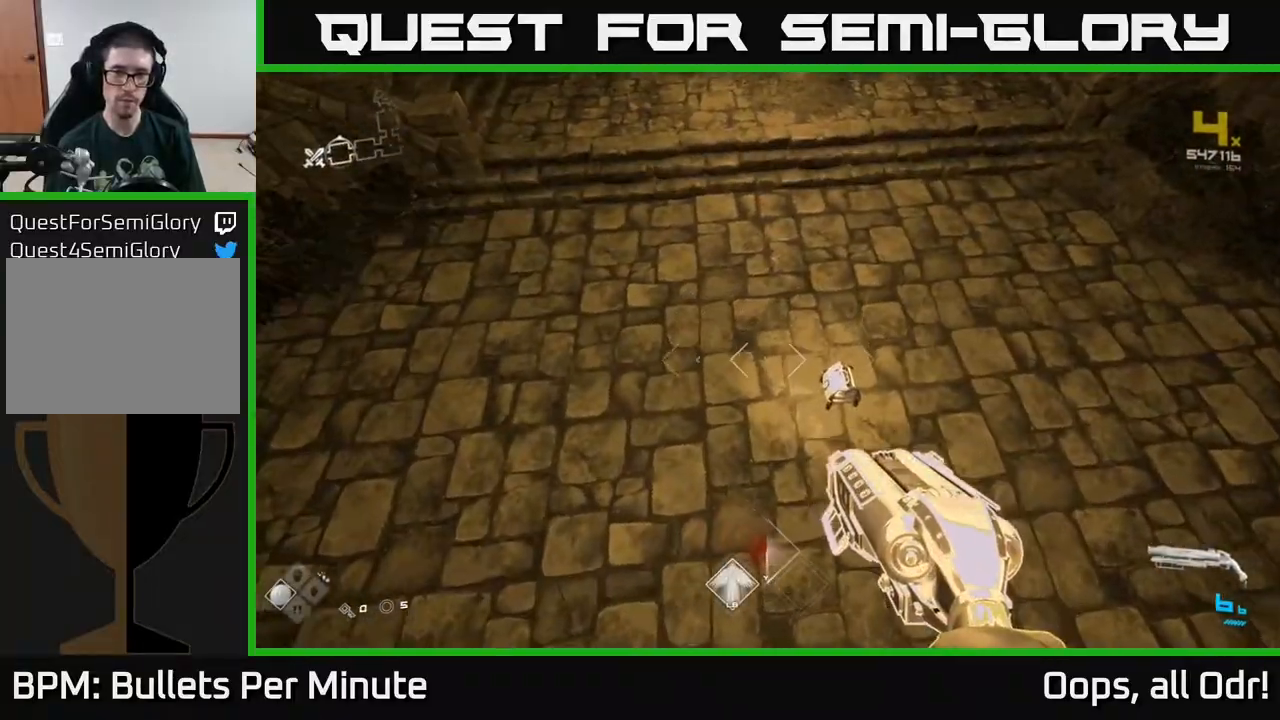
{"buttons": ["X"], "left_stick": "center", "right_stick": "center", "events": [[17, "left_stick", "up-right"], [117, "right_stick", "up"], [167, "left_stick", "up"], [200, "right_stick", "center"], [383, "left_stick", "center"], [467, "X", "down"]]}
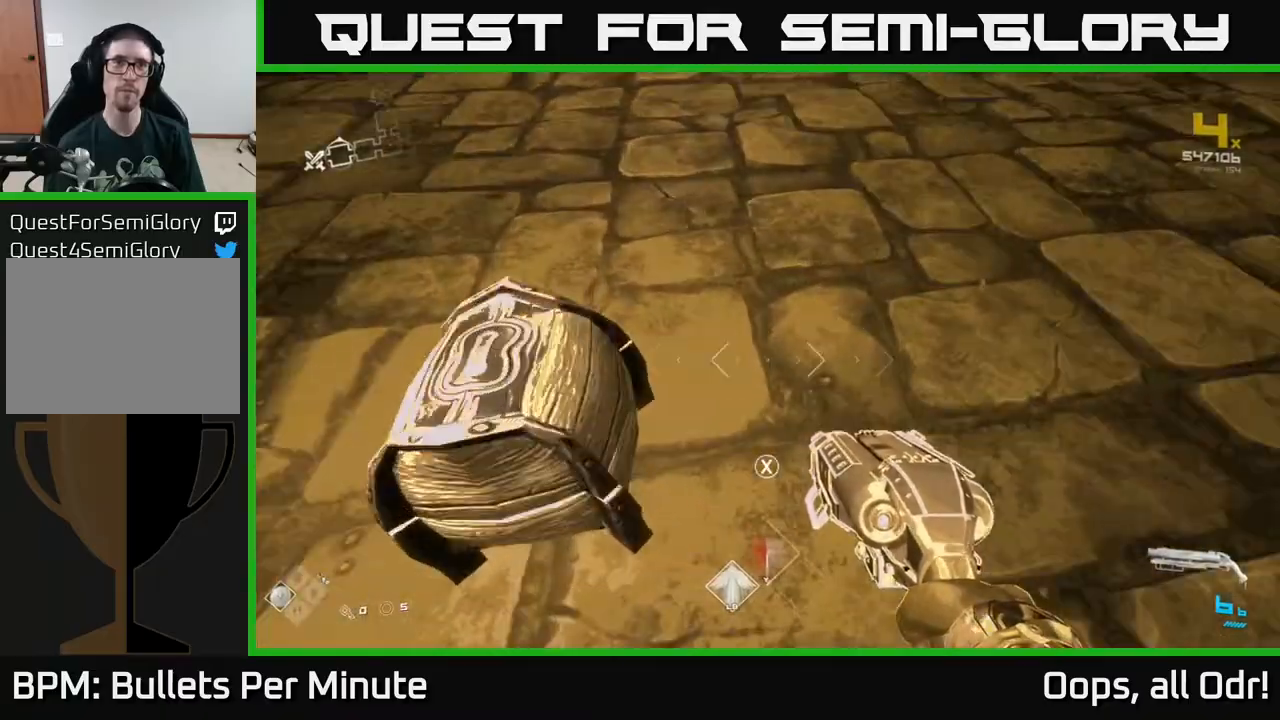
{"buttons": [], "left_stick": "center", "right_stick": "center", "events": [[67, "X", "up"], [100, "left_stick", "left"], [117, "X", "down"], [200, "X", "up"], [200, "left_stick", "center"], [267, "X", "down"], [383, "X", "up"]]}
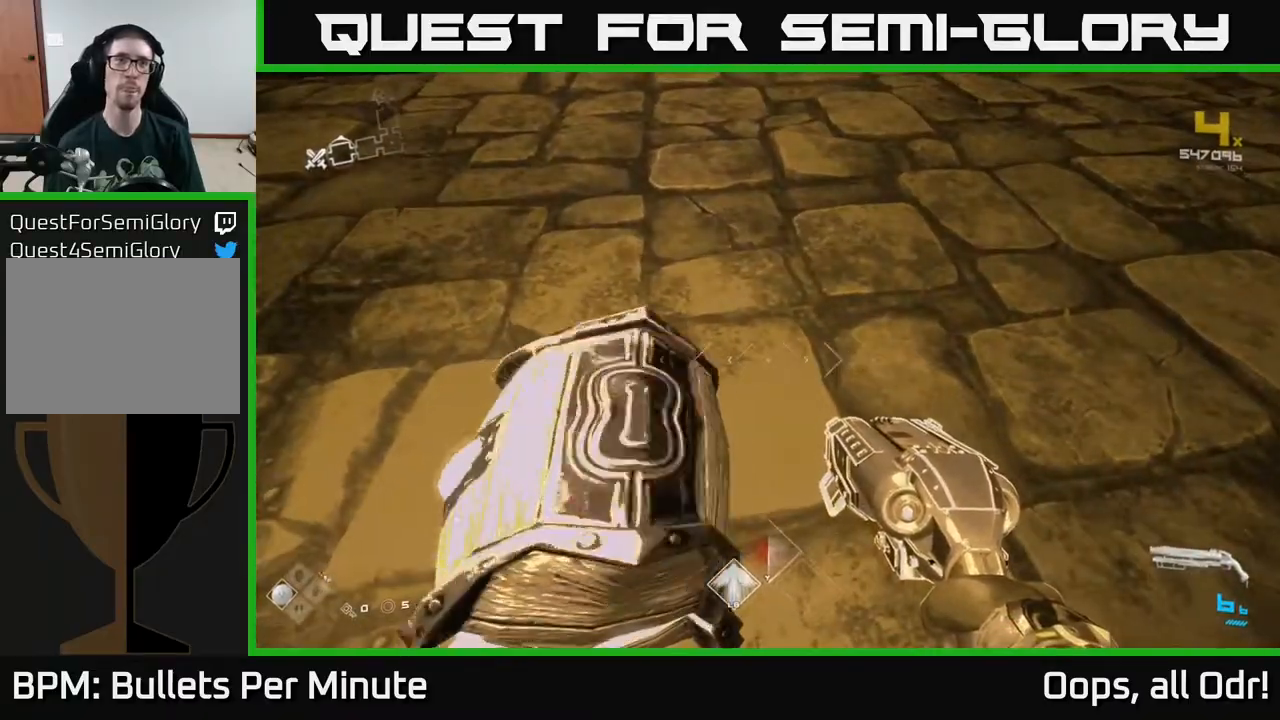
{"buttons": [], "left_stick": "up", "right_stick": "center", "events": [[117, "left_stick", "down"], [183, "right_stick", "up"], [267, "left_stick", "center"], [400, "right_stick", "center"], [417, "left_stick", "up"]]}
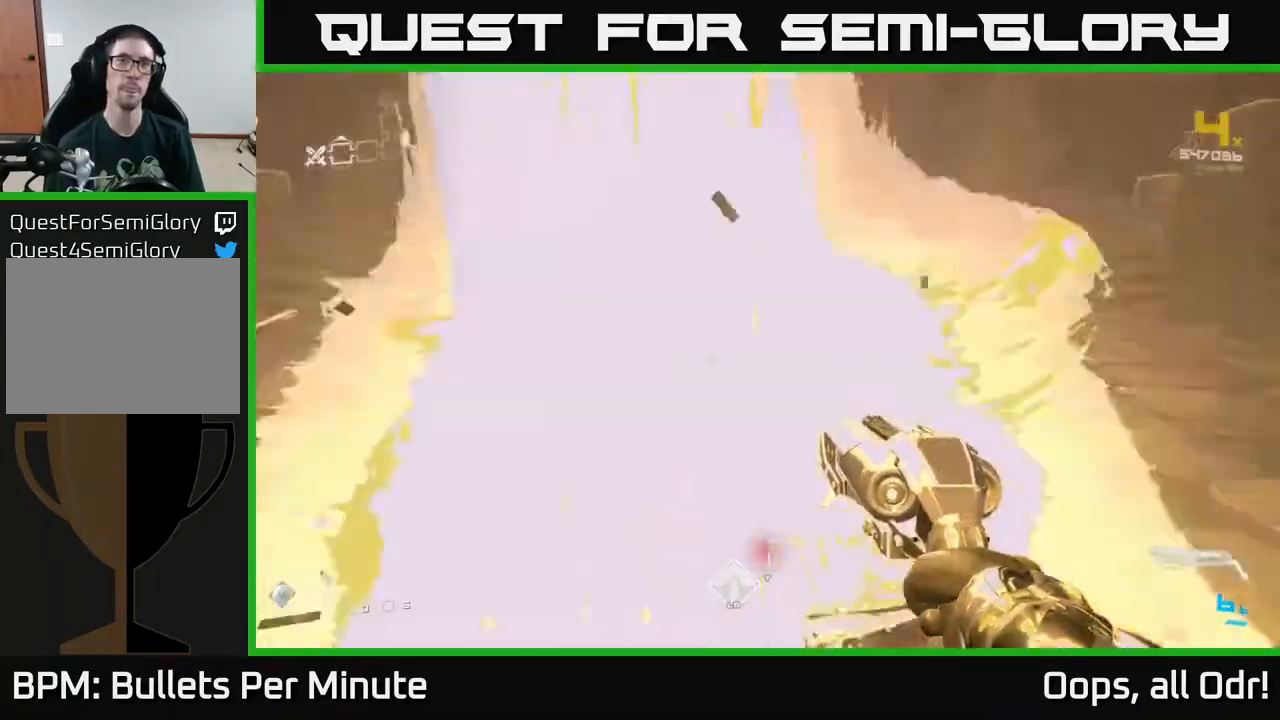
{"buttons": [], "left_stick": "right", "right_stick": "right", "events": [[83, "right_stick", "right"], [100, "left_stick", "up-left"], [267, "left_stick", "up-right"], [317, "left_stick", "right"]]}
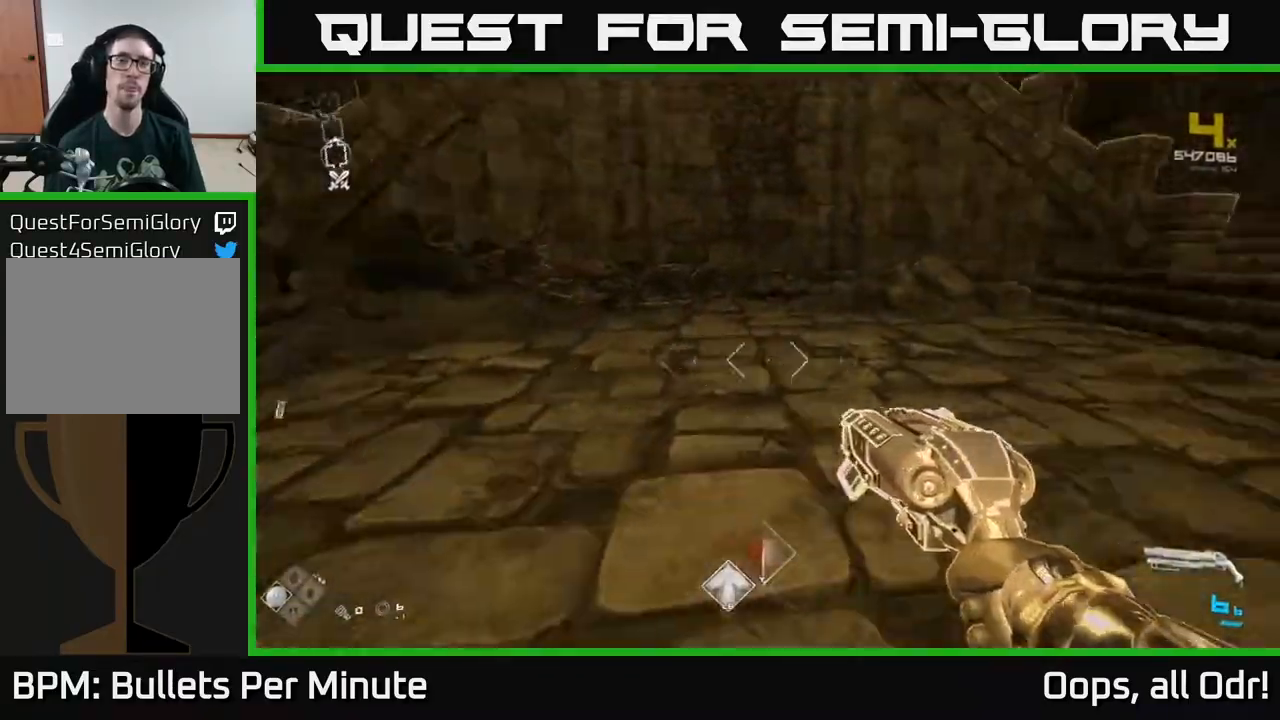
{"buttons": ["L1"], "left_stick": "up", "right_stick": "center", "events": [[233, "right_stick", "center"], [250, "left_stick", "up-right"], [300, "L1", "down"], [433, "left_stick", "up"]]}
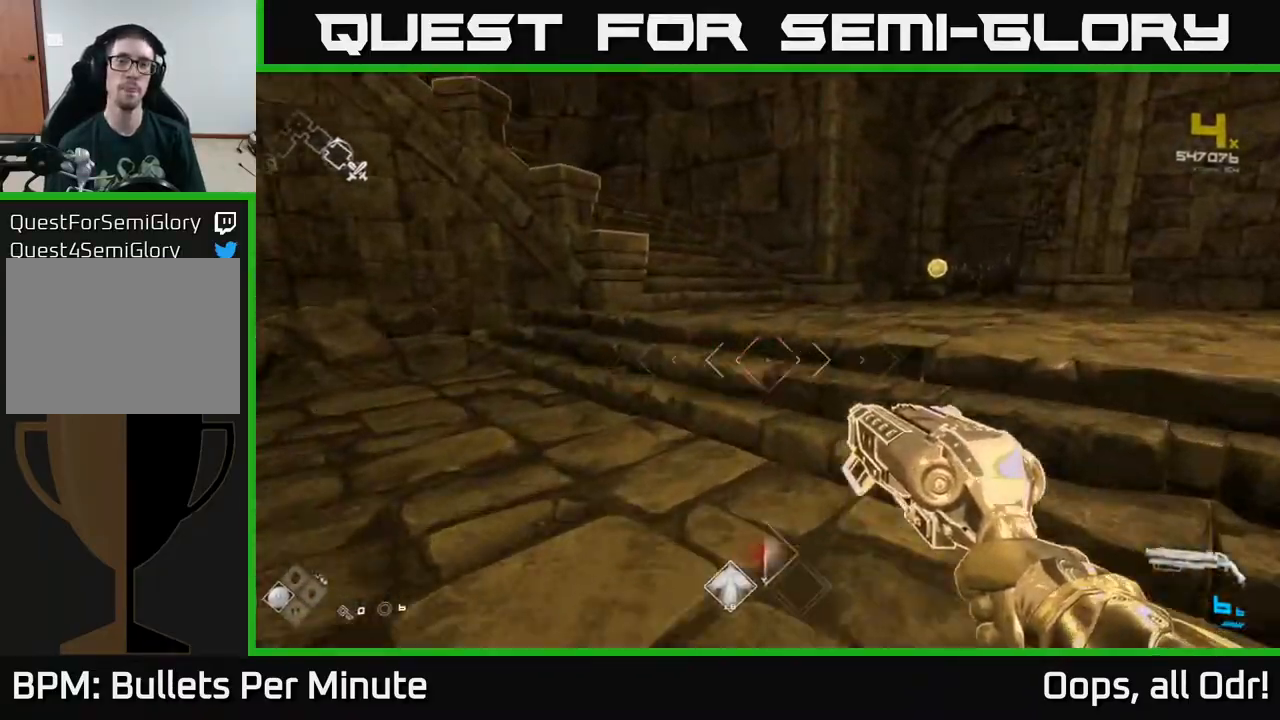
{"buttons": ["L1"], "left_stick": "up", "right_stick": "center", "events": [[167, "left_stick", "up-right"], [183, "L1", "up"], [367, "L1", "down"], [383, "left_stick", "up"]]}
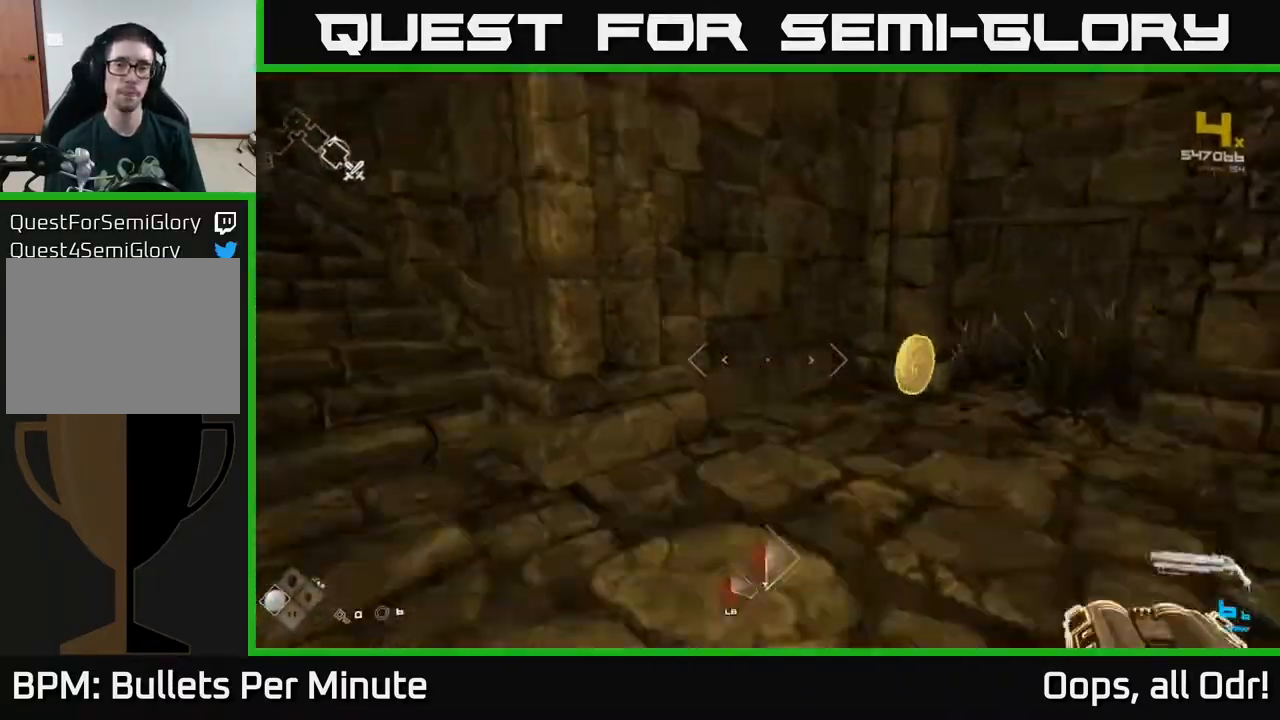
{"buttons": [], "left_stick": "up-left", "right_stick": "left", "events": [[33, "right_stick", "left"], [217, "left_stick", "right"], [233, "L1", "up"], [400, "left_stick", "up-left"]]}
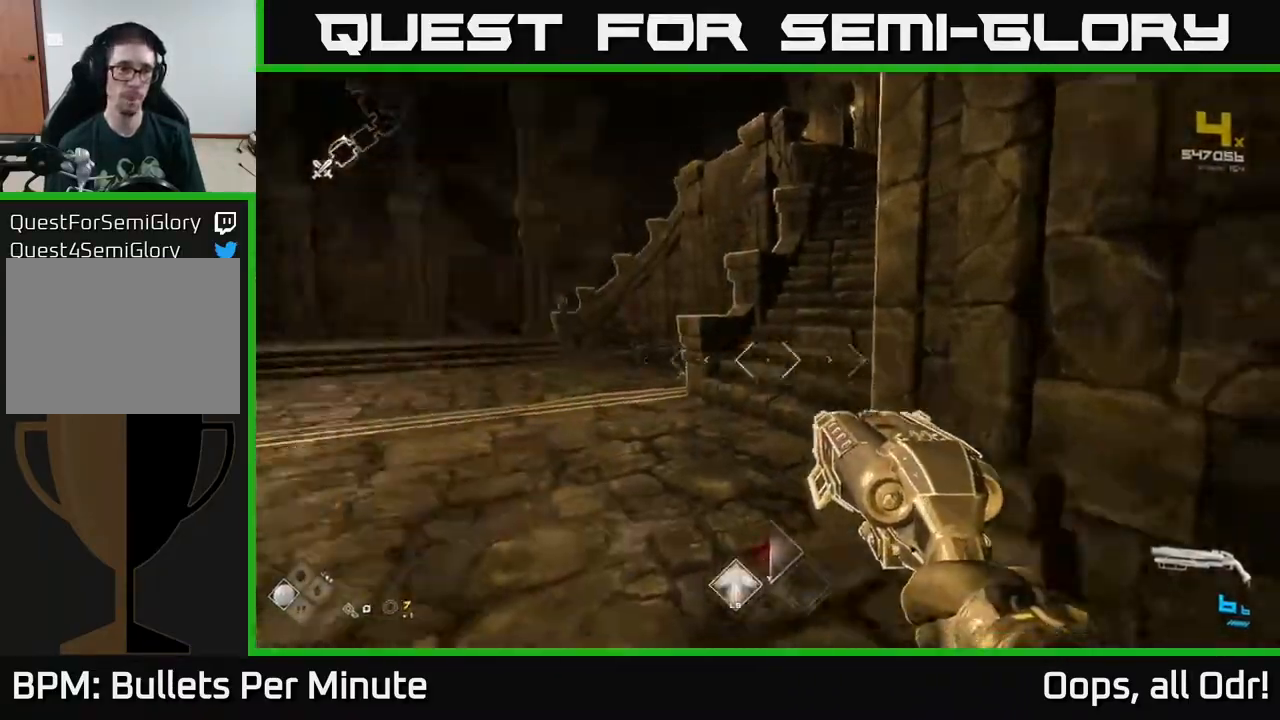
{"buttons": ["L1"], "left_stick": "up", "right_stick": "center", "events": [[50, "left_stick", "up"], [267, "right_stick", "center"], [350, "L1", "down"]]}
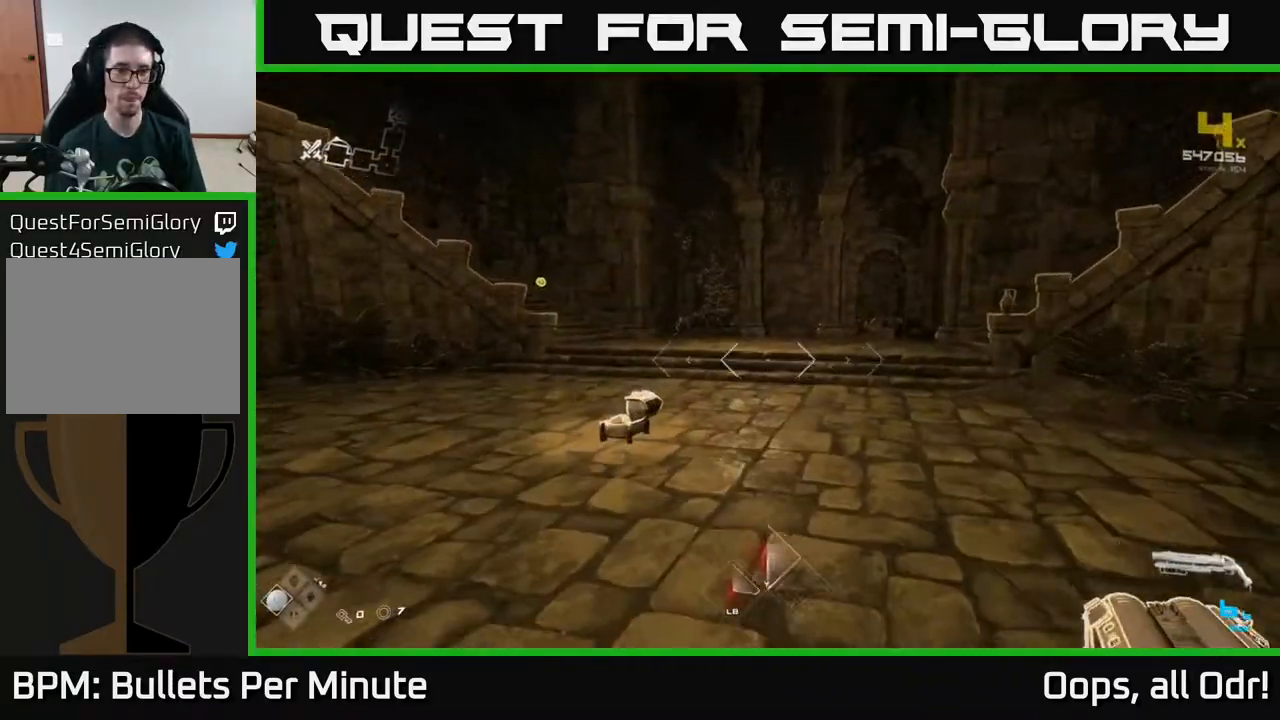
{"buttons": ["L1"], "left_stick": "up-right", "right_stick": "left", "events": [[133, "right_stick", "left"], [300, "left_stick", "up-right"], [317, "right_stick", "center"], [417, "right_stick", "left"]]}
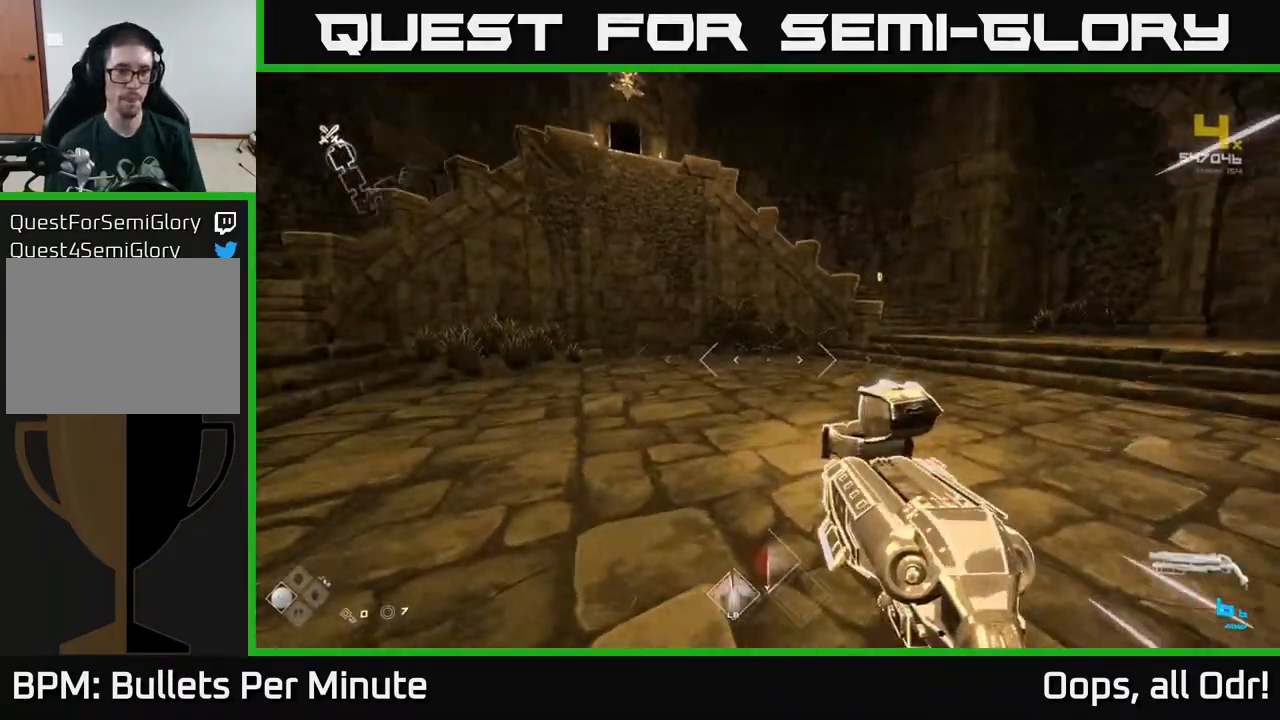
{"buttons": ["L1"], "left_stick": "up-right", "right_stick": "center", "events": [[83, "right_stick", "center"]]}
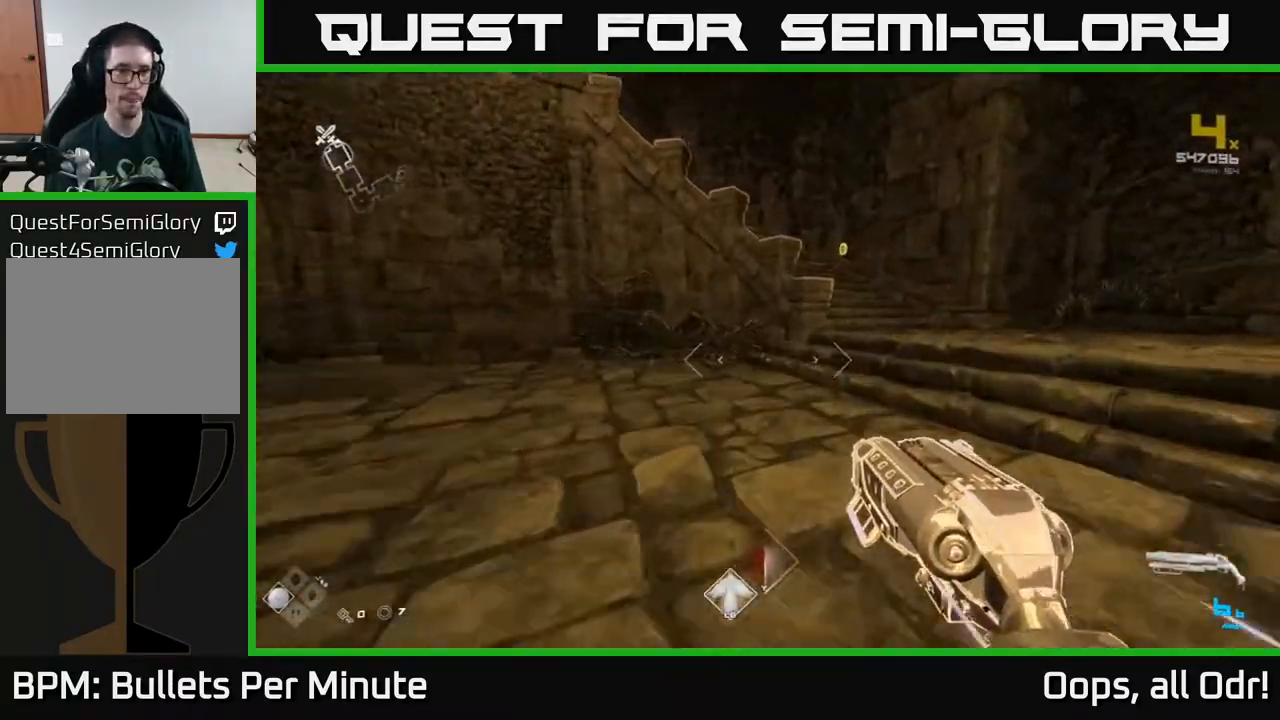
{"buttons": ["L1"], "left_stick": "up-right", "right_stick": "center", "events": []}
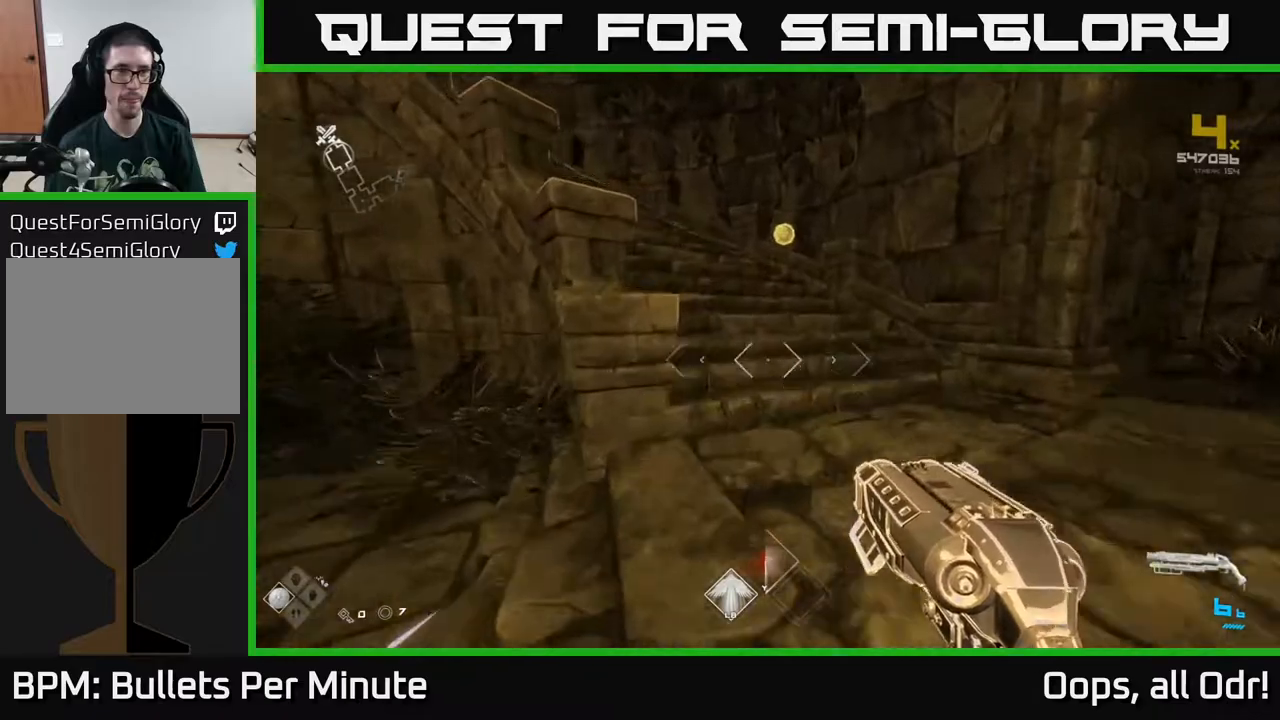
{"buttons": [], "left_stick": "up-right", "right_stick": "left", "events": [[283, "right_stick", "left"], [483, "L1", "up"]]}
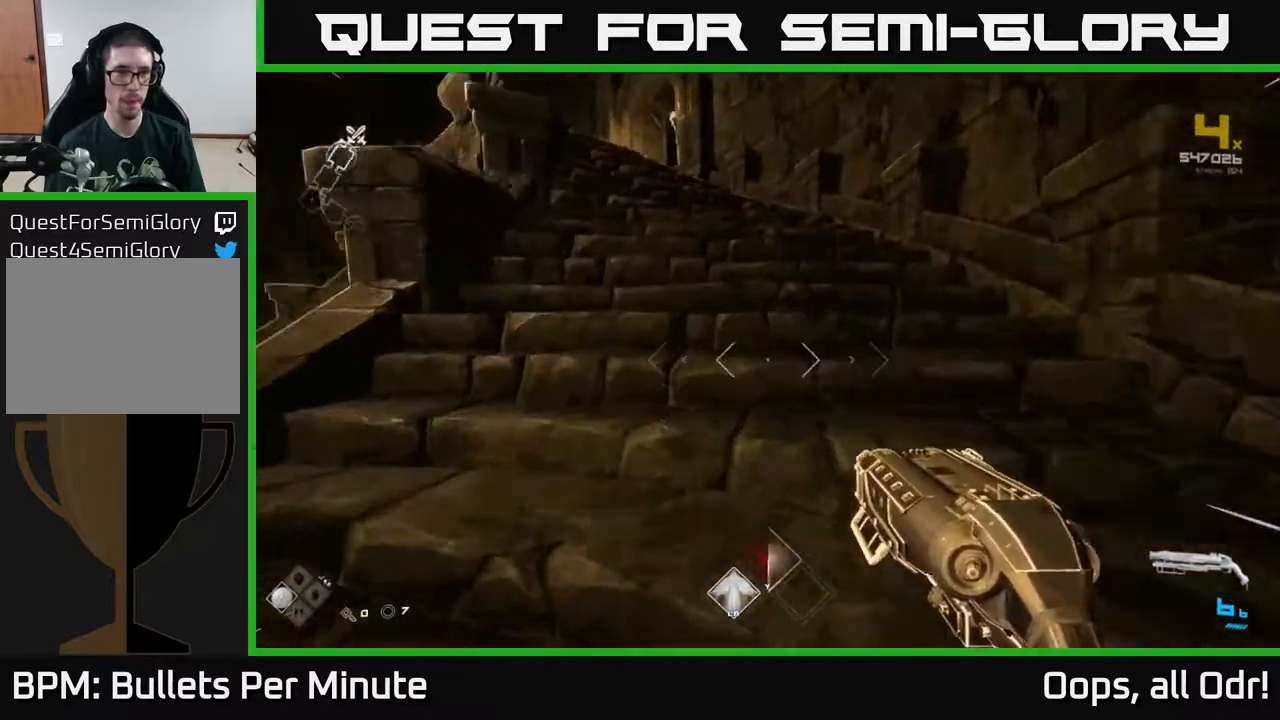
{"buttons": [], "left_stick": "up", "right_stick": "left", "events": [[33, "left_stick", "up-left"], [167, "left_stick", "down-left"], [367, "left_stick", "up-left"], [483, "left_stick", "up"]]}